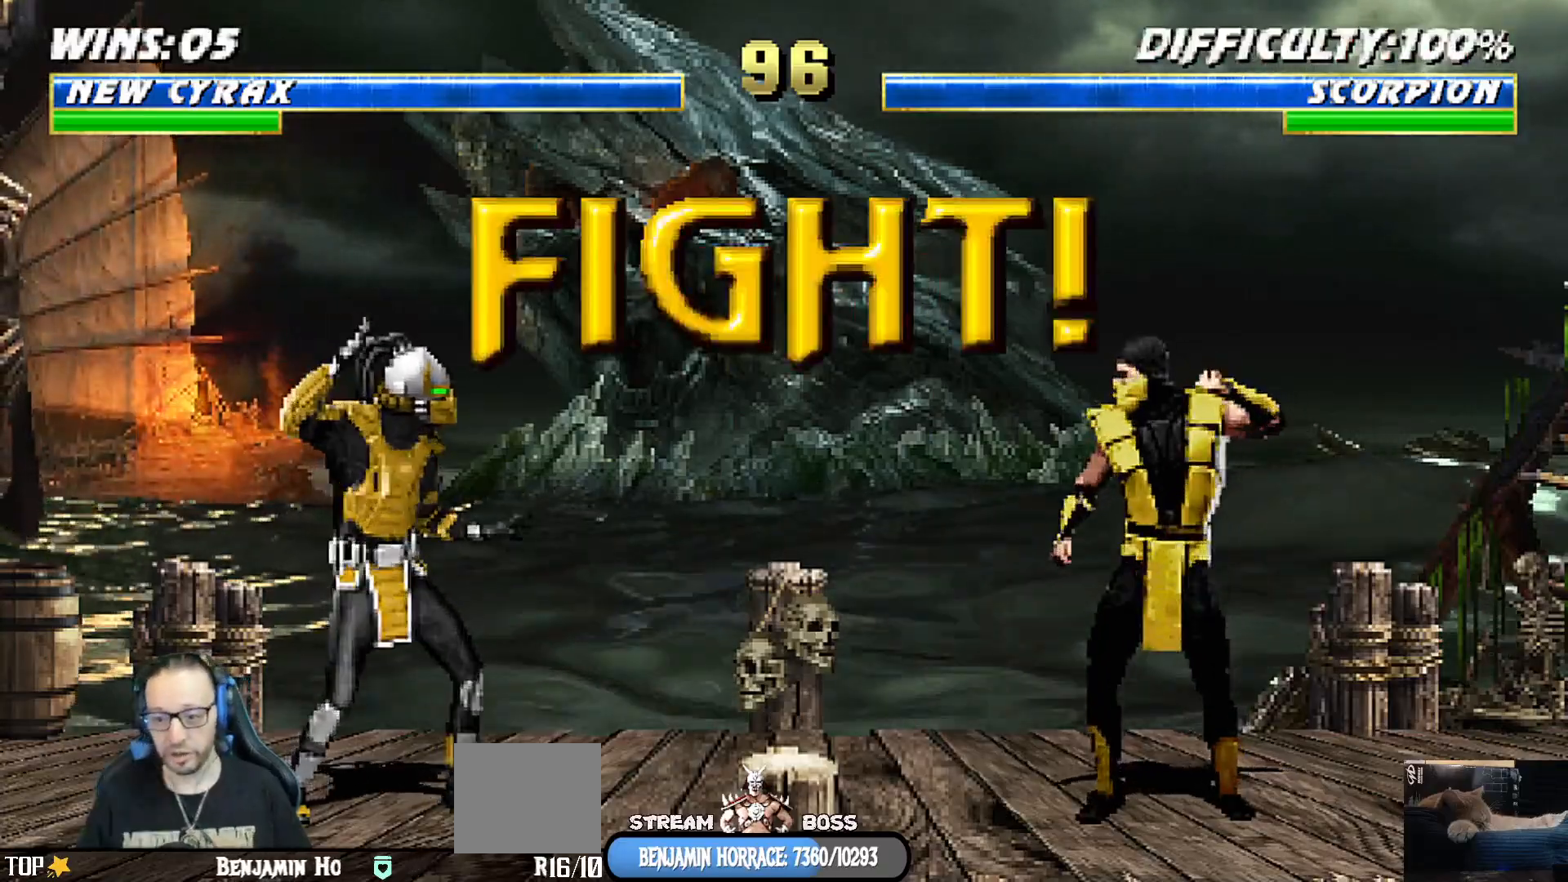
Gameplay with a controller (PlayStation layout); each line is a JSON object with the inputs held at the frame after it (dt_ms = milliseconds from this image to that frame). "events" lists button and stick changes between this image and that frame as [ms after this image, input, new state], when the widget could be followed in between.
{"dt_ms": 500, "buttons": ["L1", "DPAD_UP", "DPAD_RIGHT"], "left_stick": "center", "right_stick": "center", "events": [[317, "DPAD_RIGHT", "down"], [317, "L1", "down"], [333, "DPAD_UP", "down"]]}
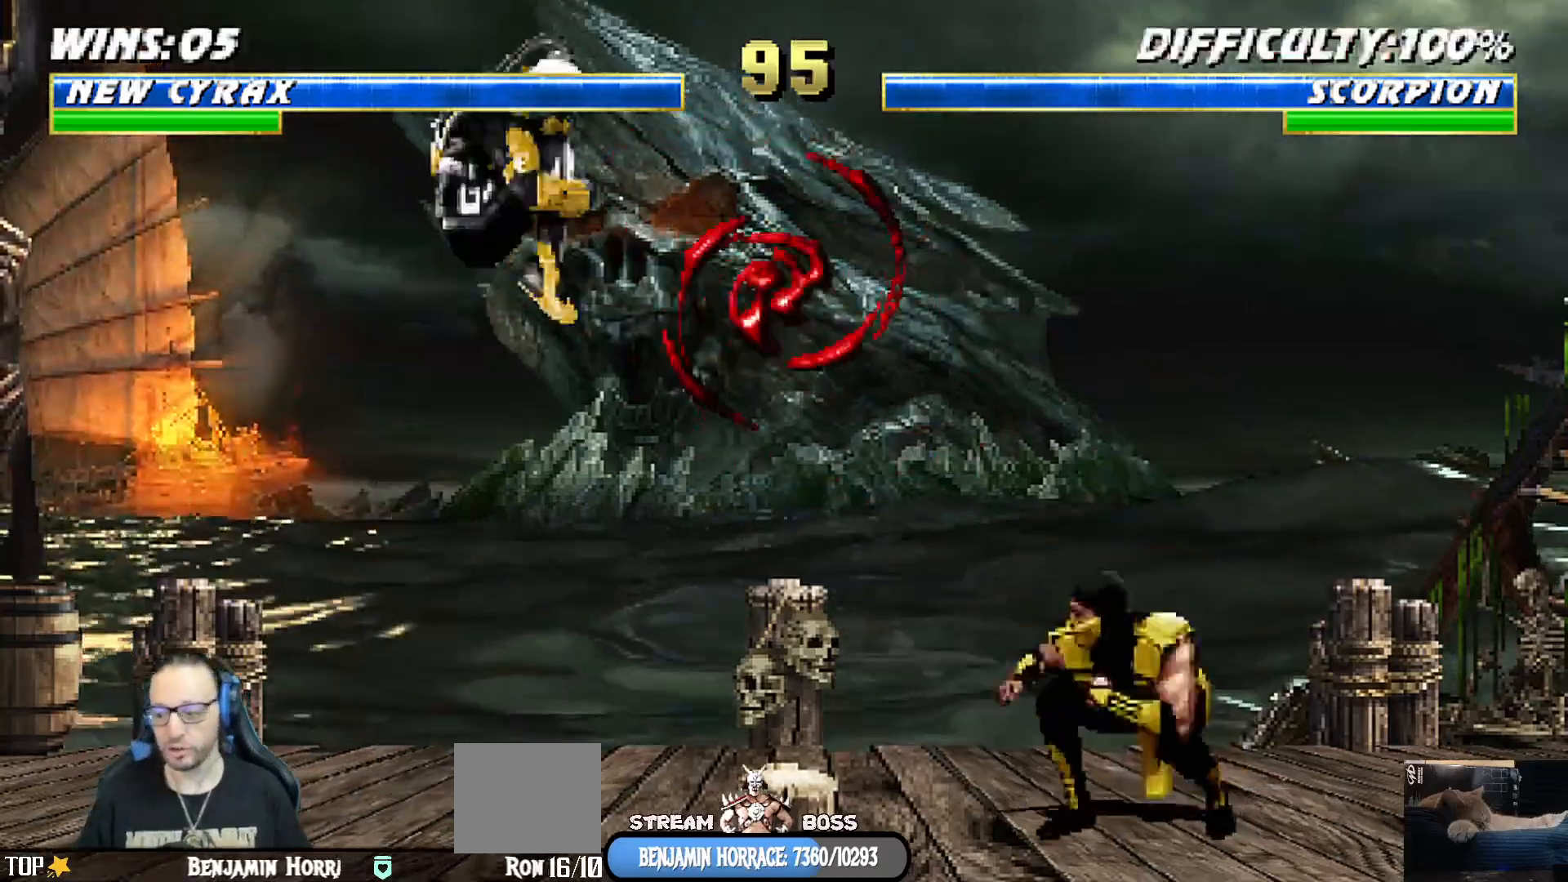
{"dt_ms": 500, "buttons": ["SQUARE", "L1", "DPAD_LEFT"], "left_stick": "center", "right_stick": "center", "events": [[300, "DPAD_UP", "up"], [300, "SQUARE", "down"], [317, "DPAD_RIGHT", "up"], [400, "SQUARE", "up"], [467, "DPAD_LEFT", "down"], [483, "SQUARE", "down"]]}
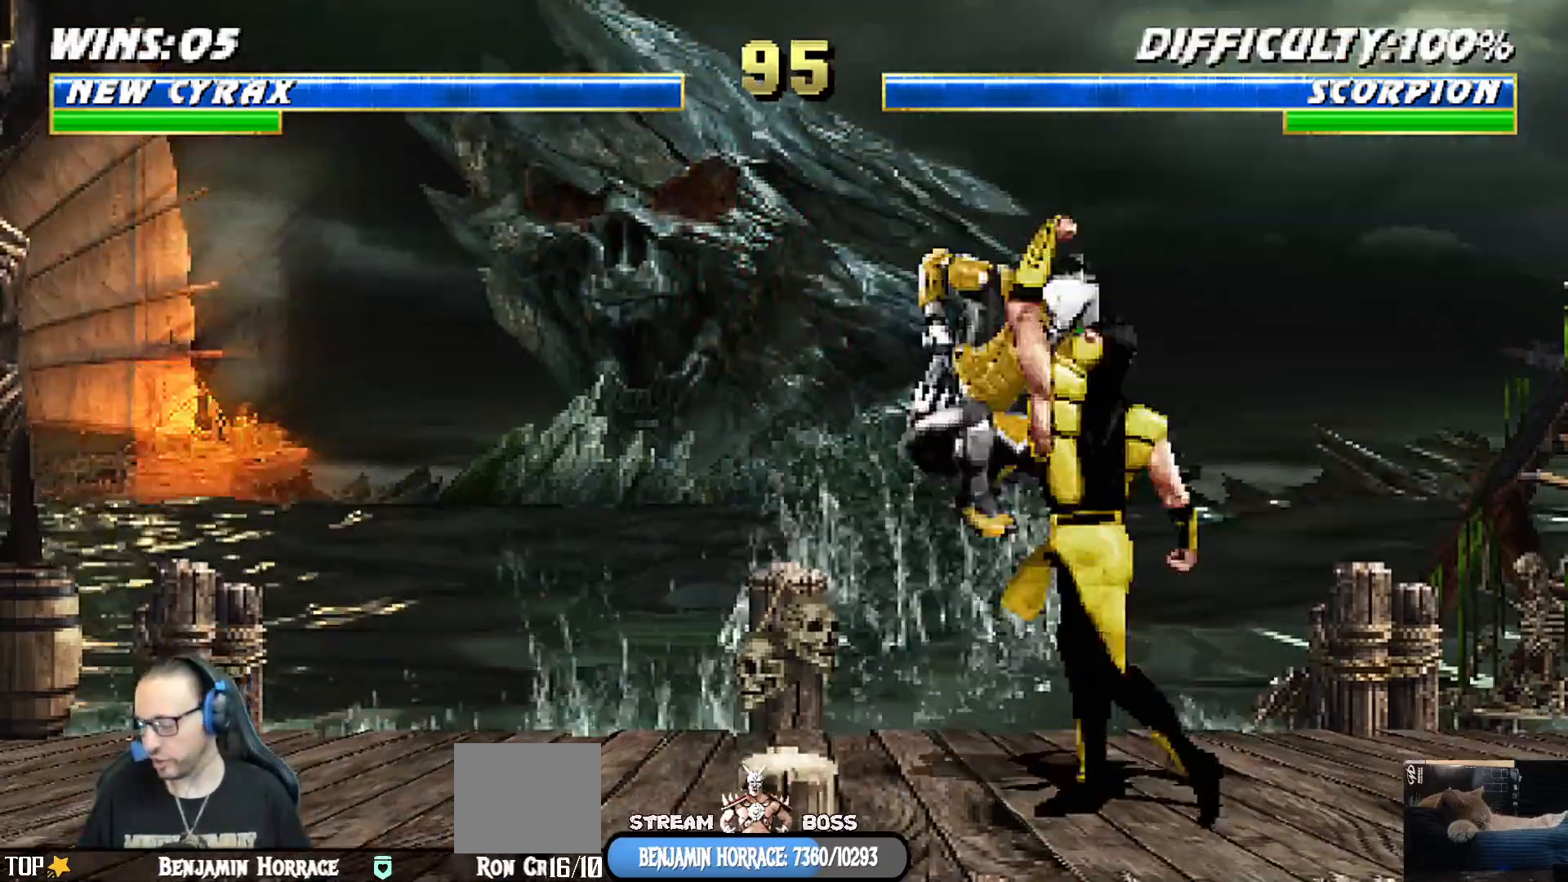
{"dt_ms": 500, "buttons": ["L1", "R1", "DPAD_DOWN"], "left_stick": "center", "right_stick": "center", "events": [[33, "SQUARE", "up"], [83, "right_stick", "down"], [117, "SQUARE", "down"], [150, "right_stick", "center"], [183, "SQUARE", "up"], [283, "SQUARE", "down"], [333, "TRIANGLE", "down"], [367, "SQUARE", "up"], [400, "DPAD_LEFT", "up"], [400, "TRIANGLE", "up"], [417, "L1", "up"], [467, "DPAD_DOWN", "down"], [467, "R1", "down"], [500, "L1", "down"]]}
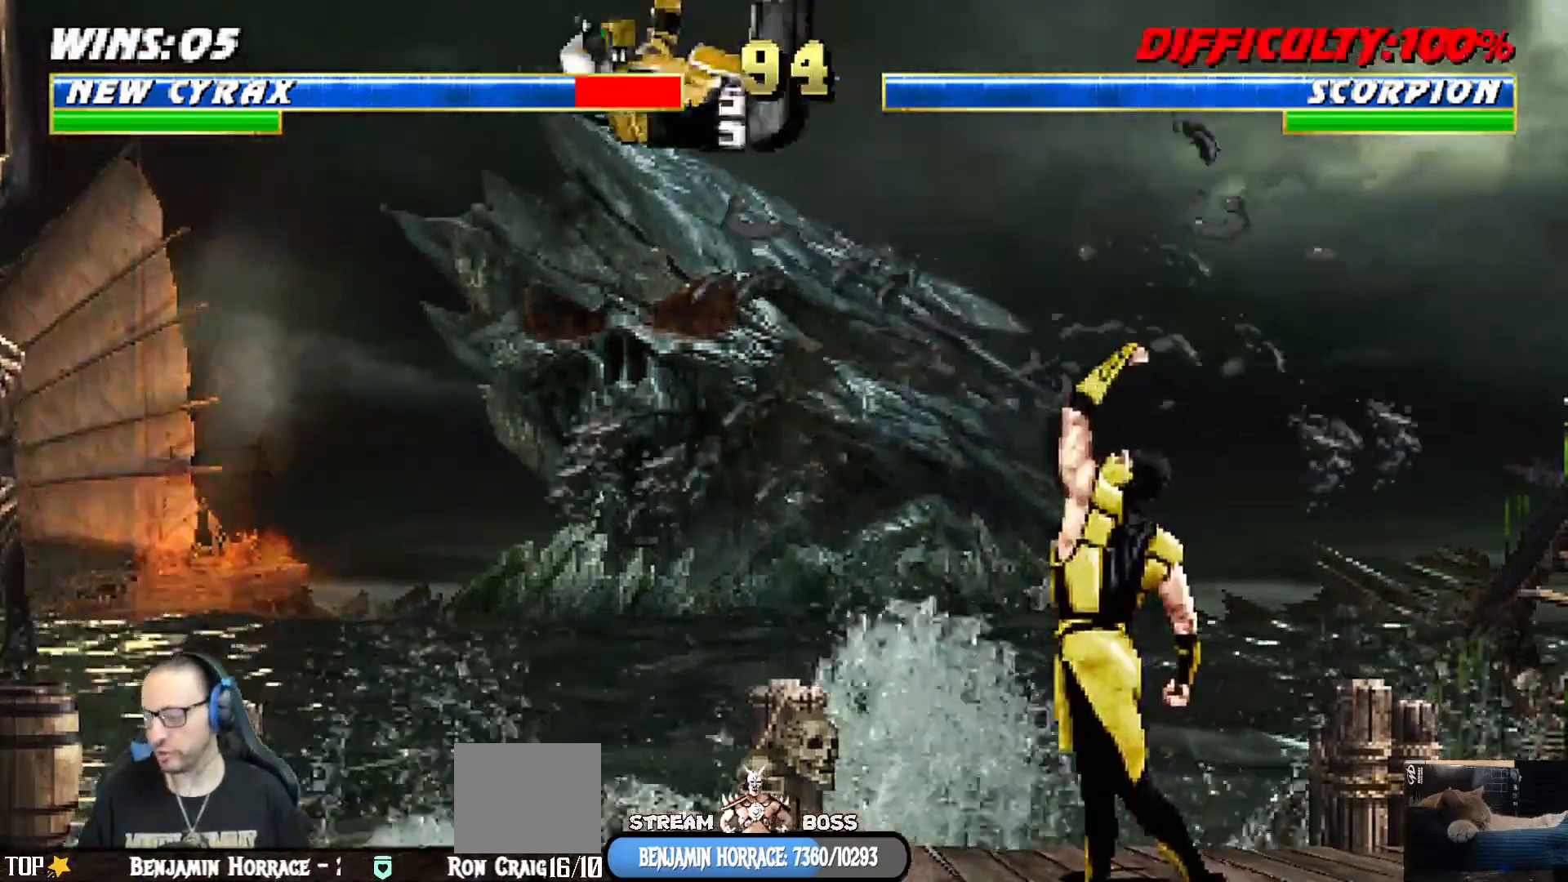
{"dt_ms": 500, "buttons": ["L1", "R1", "DPAD_DOWN", "DPAD_LEFT"], "left_stick": "center", "right_stick": "center", "events": [[67, "DPAD_LEFT", "down"], [100, "DPAD_LEFT", "up"], [167, "R1", "up"], [217, "DPAD_LEFT", "down"], [250, "R1", "down"]]}
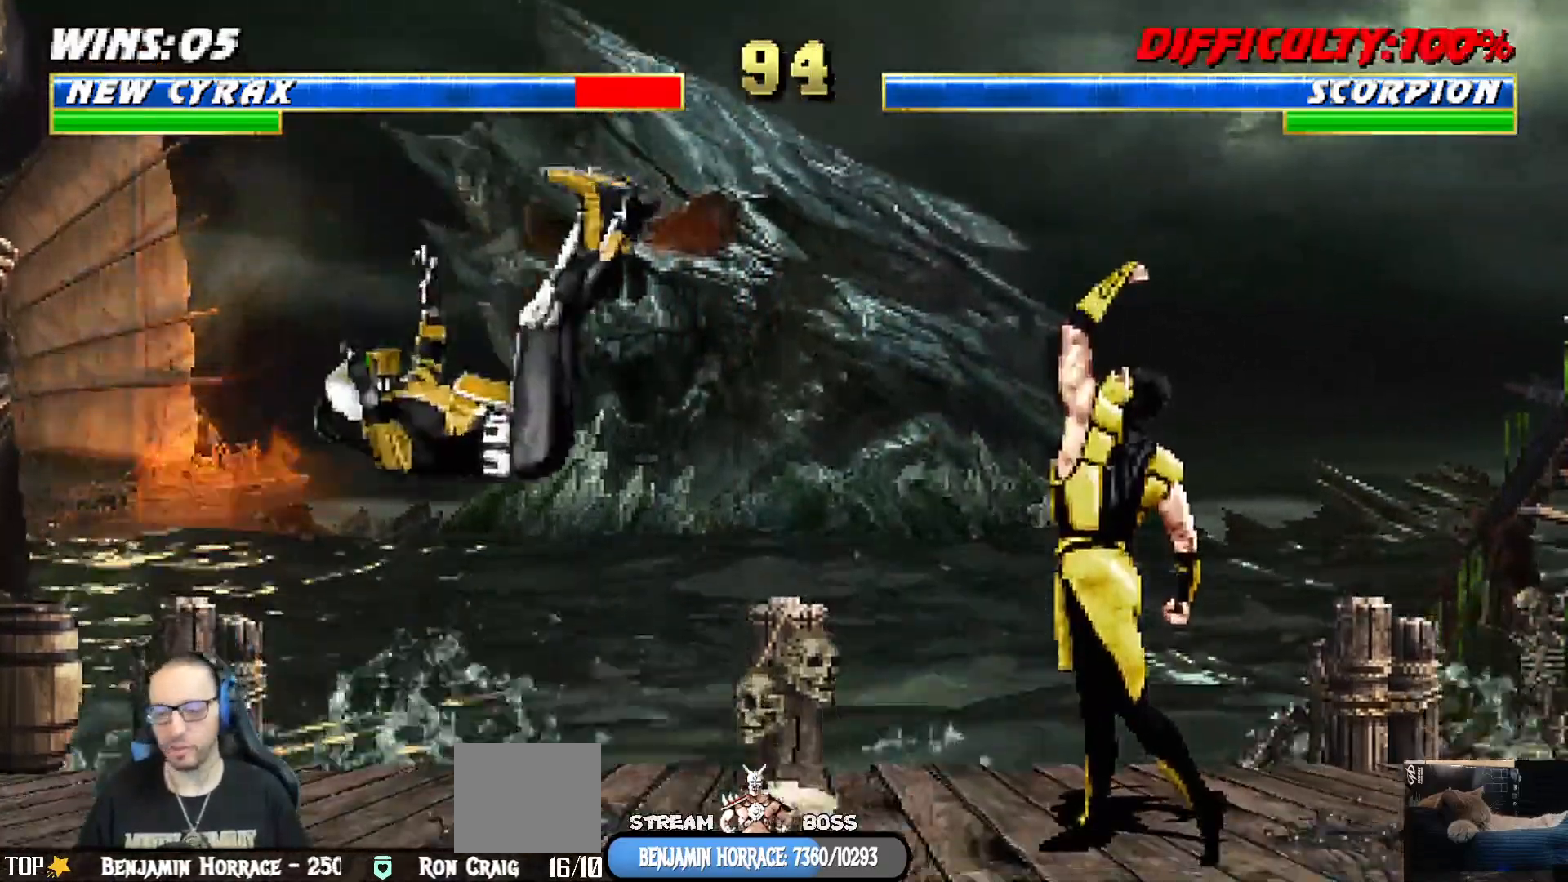
{"dt_ms": 500, "buttons": ["L1", "DPAD_UP", "DPAD_RIGHT"], "left_stick": "center", "right_stick": "center"}
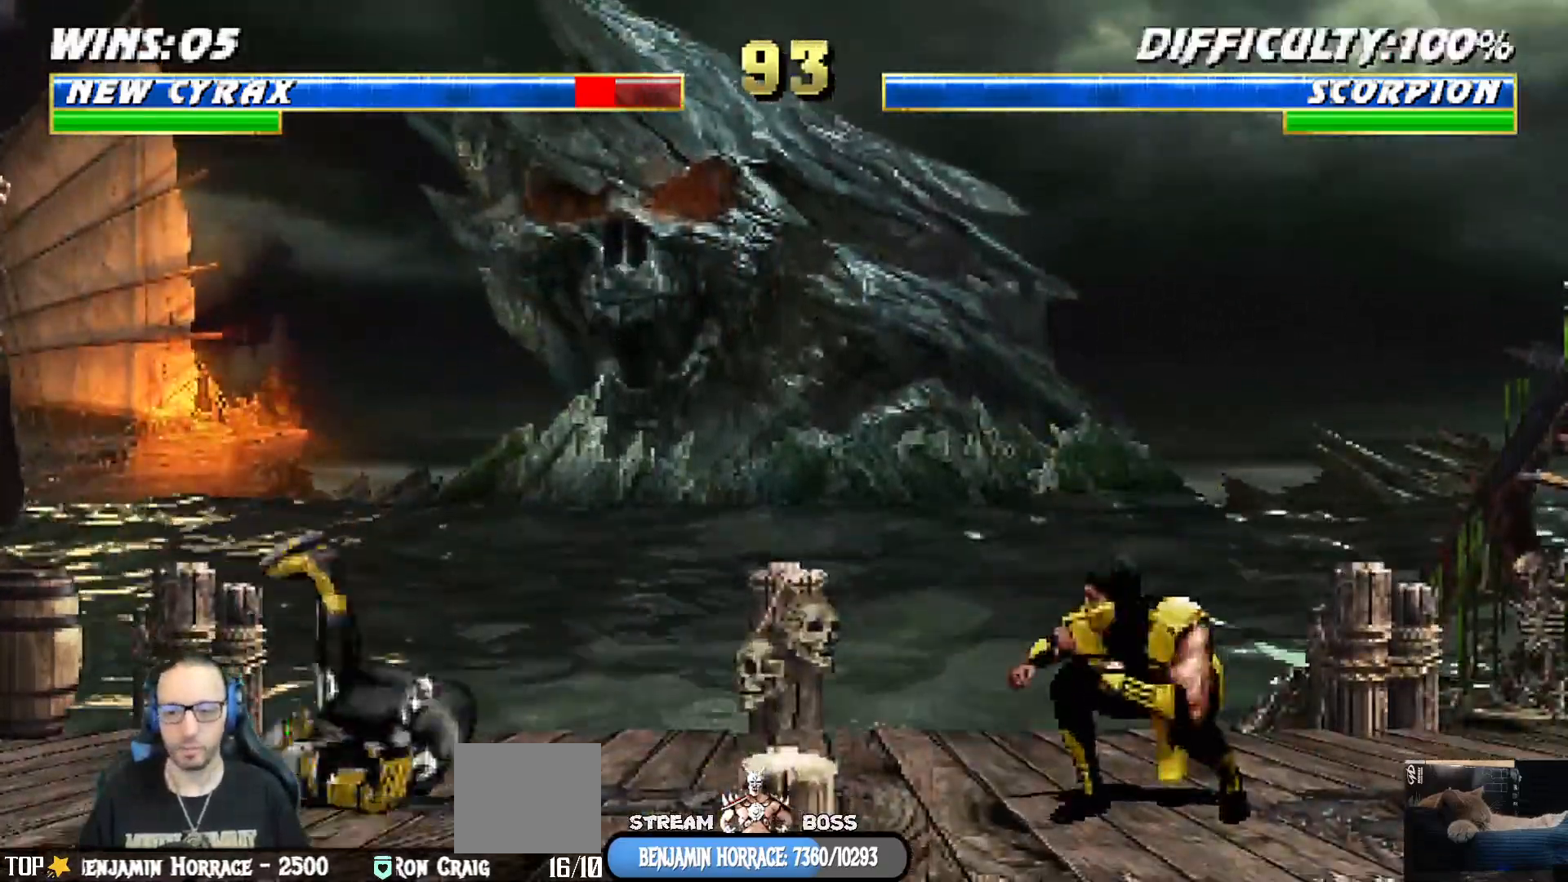
{"dt_ms": 500, "buttons": ["L1"], "left_stick": "center", "right_stick": "center"}
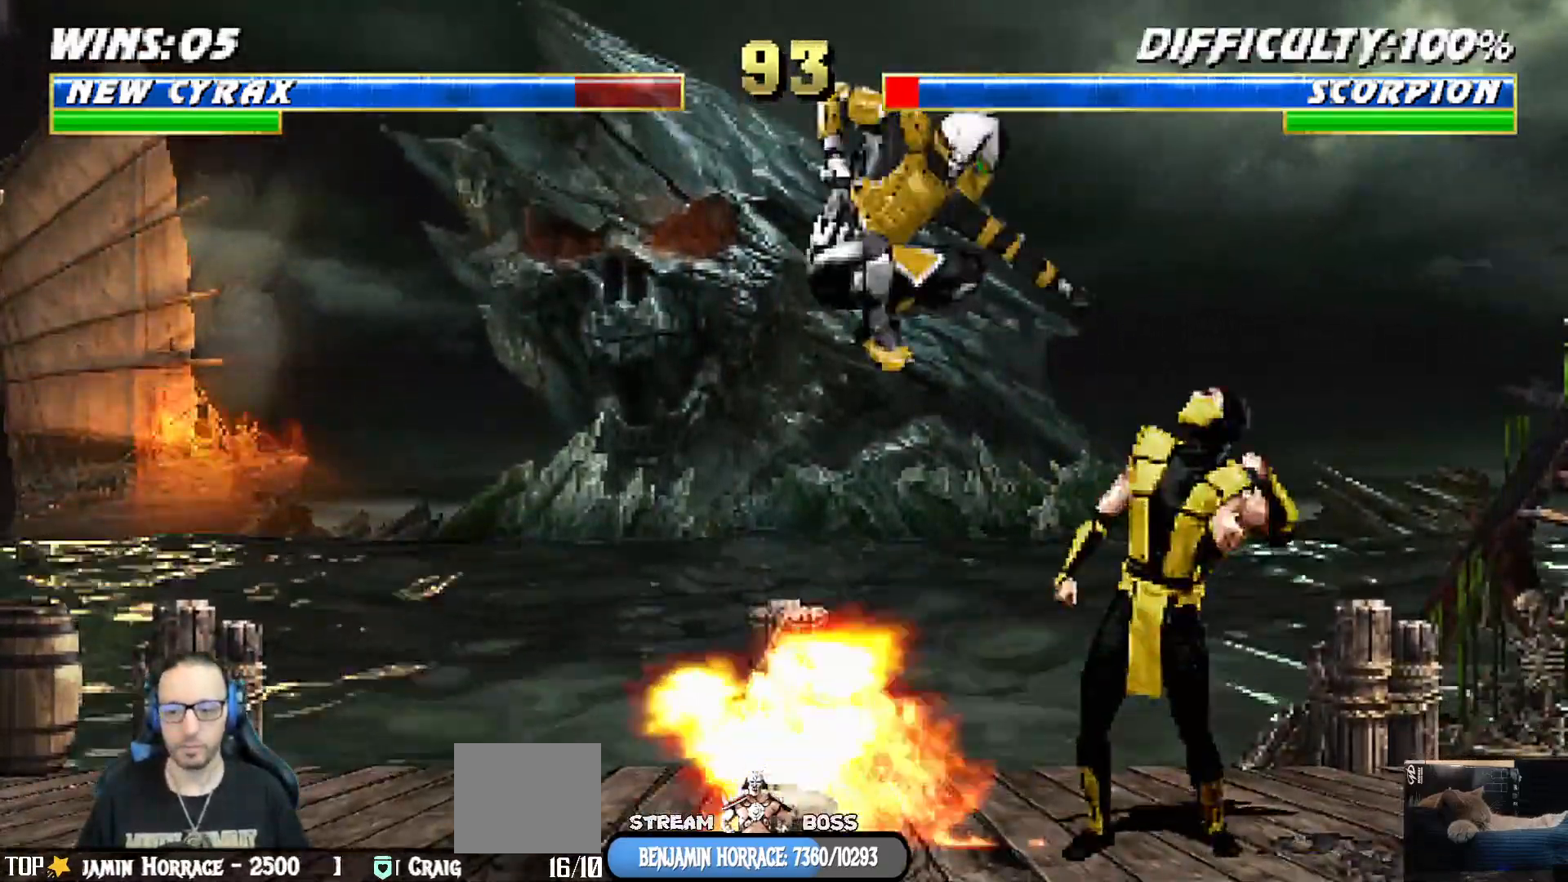
{"dt_ms": 500, "buttons": ["SQUARE", "L1", "DPAD_LEFT"], "left_stick": "center", "right_stick": "center", "events": [[17, "DPAD_LEFT", "down"], [50, "SQUARE", "down"], [100, "SQUARE", "up"], [183, "SQUARE", "down"], [250, "SQUARE", "up"], [267, "TRIANGLE", "down"], [317, "TRIANGLE", "up"], [367, "SQUARE", "down"], [400, "TRIANGLE", "down"], [417, "SQUARE", "up"], [450, "TRIANGLE", "up"], [500, "SQUARE", "down"]]}
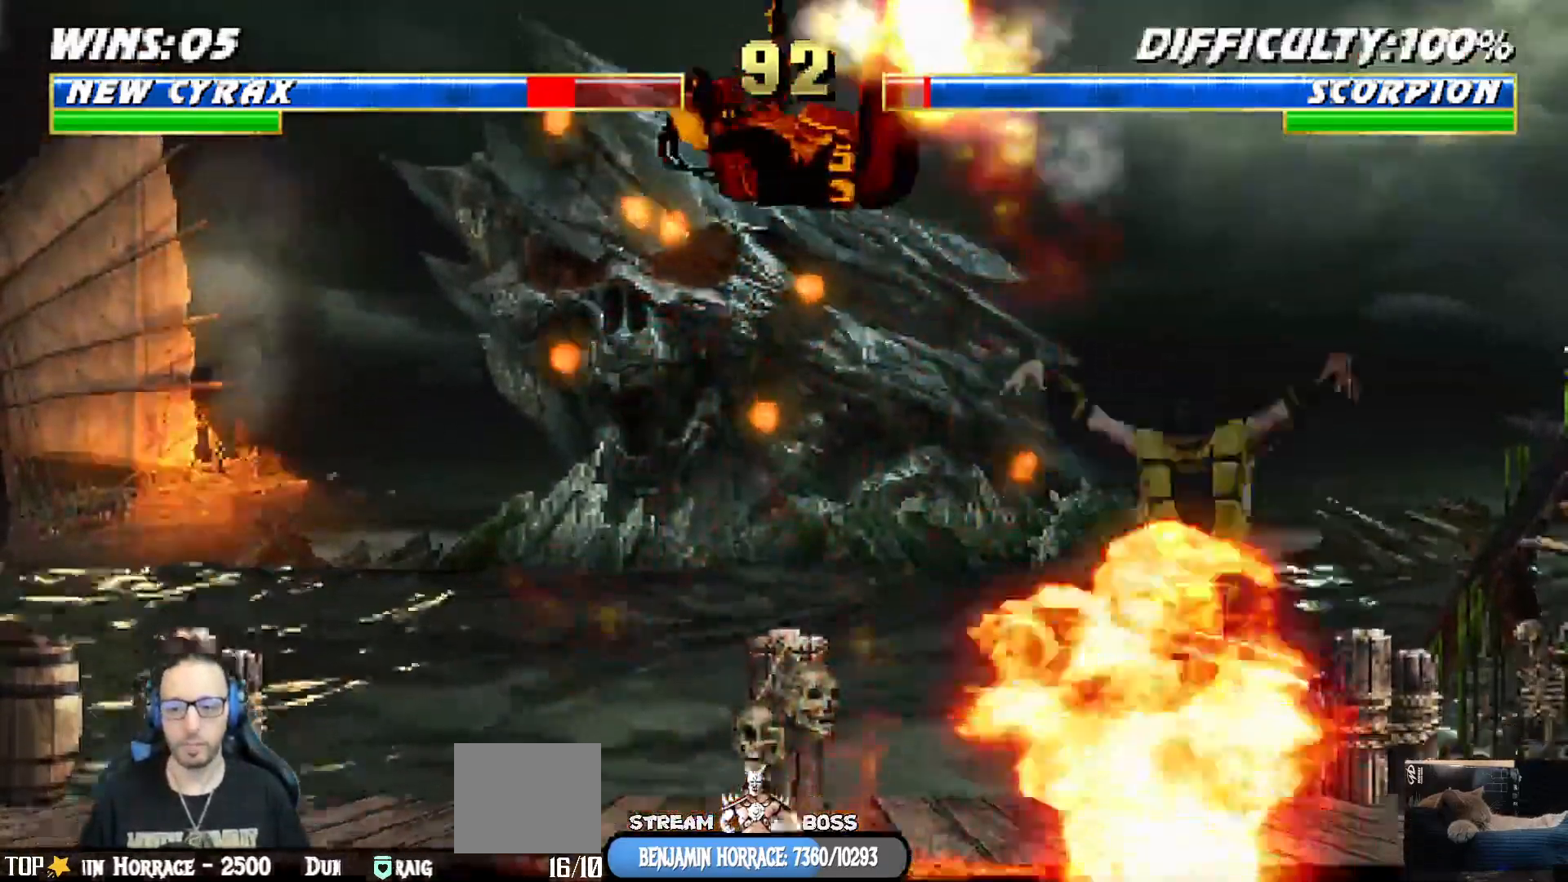
{"dt_ms": 500, "buttons": ["L1", "R1", "DPAD_DOWN", "DPAD_LEFT"], "left_stick": "center", "right_stick": "center", "events": [[67, "TRIANGLE", "down"], [83, "DPAD_DOWN", "down"], [83, "DPAD_LEFT", "up"], [100, "L1", "up"], [117, "R1", "down"], [117, "SQUARE", "up"], [117, "TRIANGLE", "up"], [133, "DPAD_RIGHT", "down"], [167, "L1", "down"], [217, "DPAD_RIGHT", "up"], [267, "DPAD_LEFT", "down"]]}
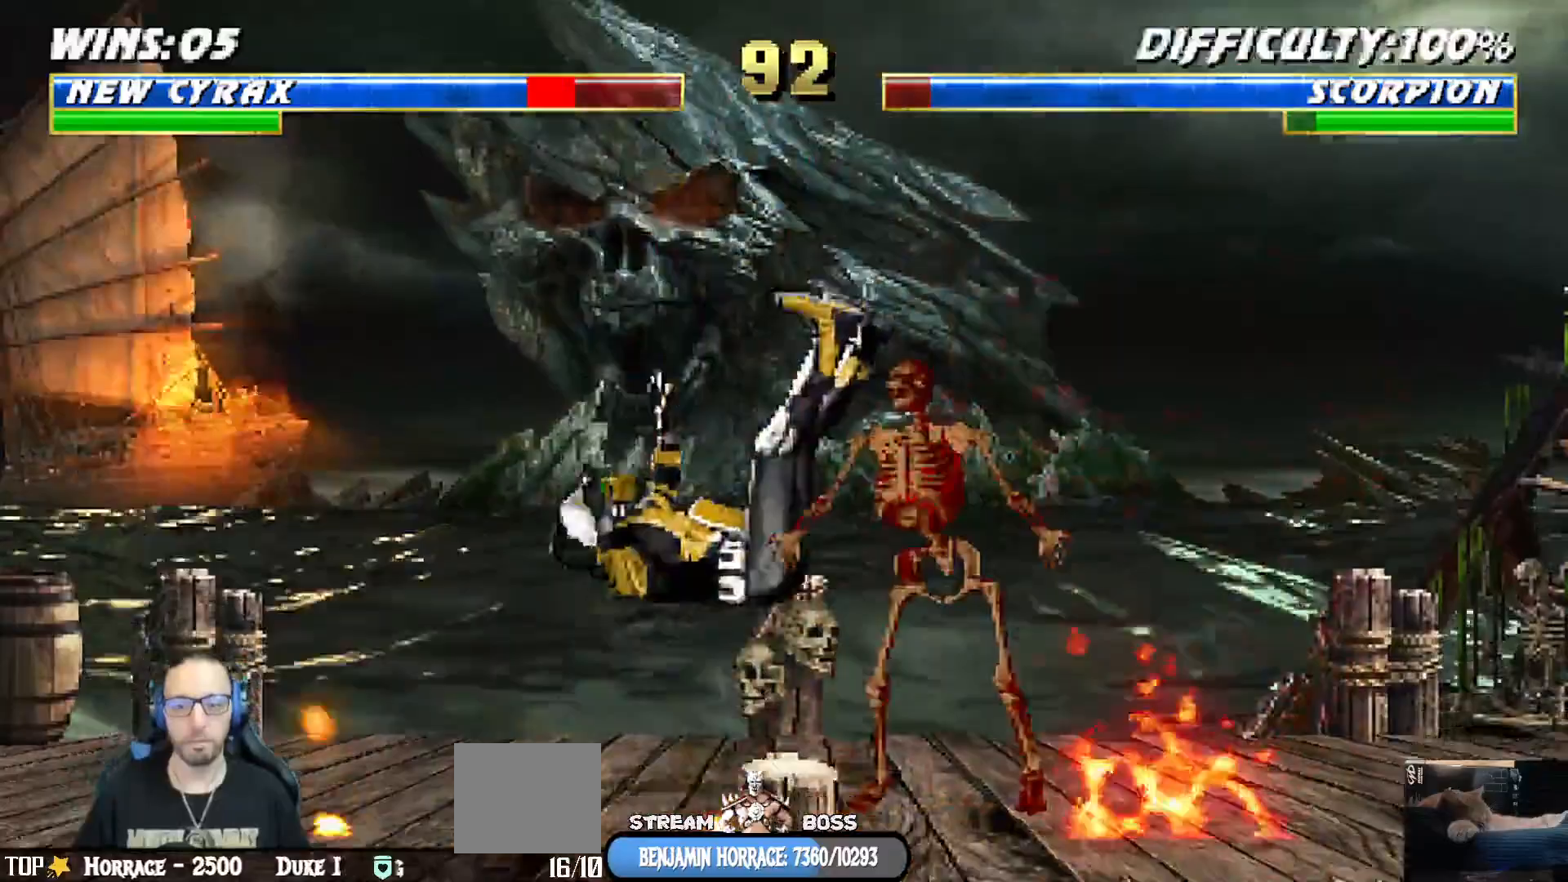
{"dt_ms": 500, "buttons": ["L1", "R1", "DPAD_DOWN", "DPAD_LEFT"], "left_stick": "center", "right_stick": "center", "events": [[17, "right_stick", "down"], [317, "right_stick", "center"]]}
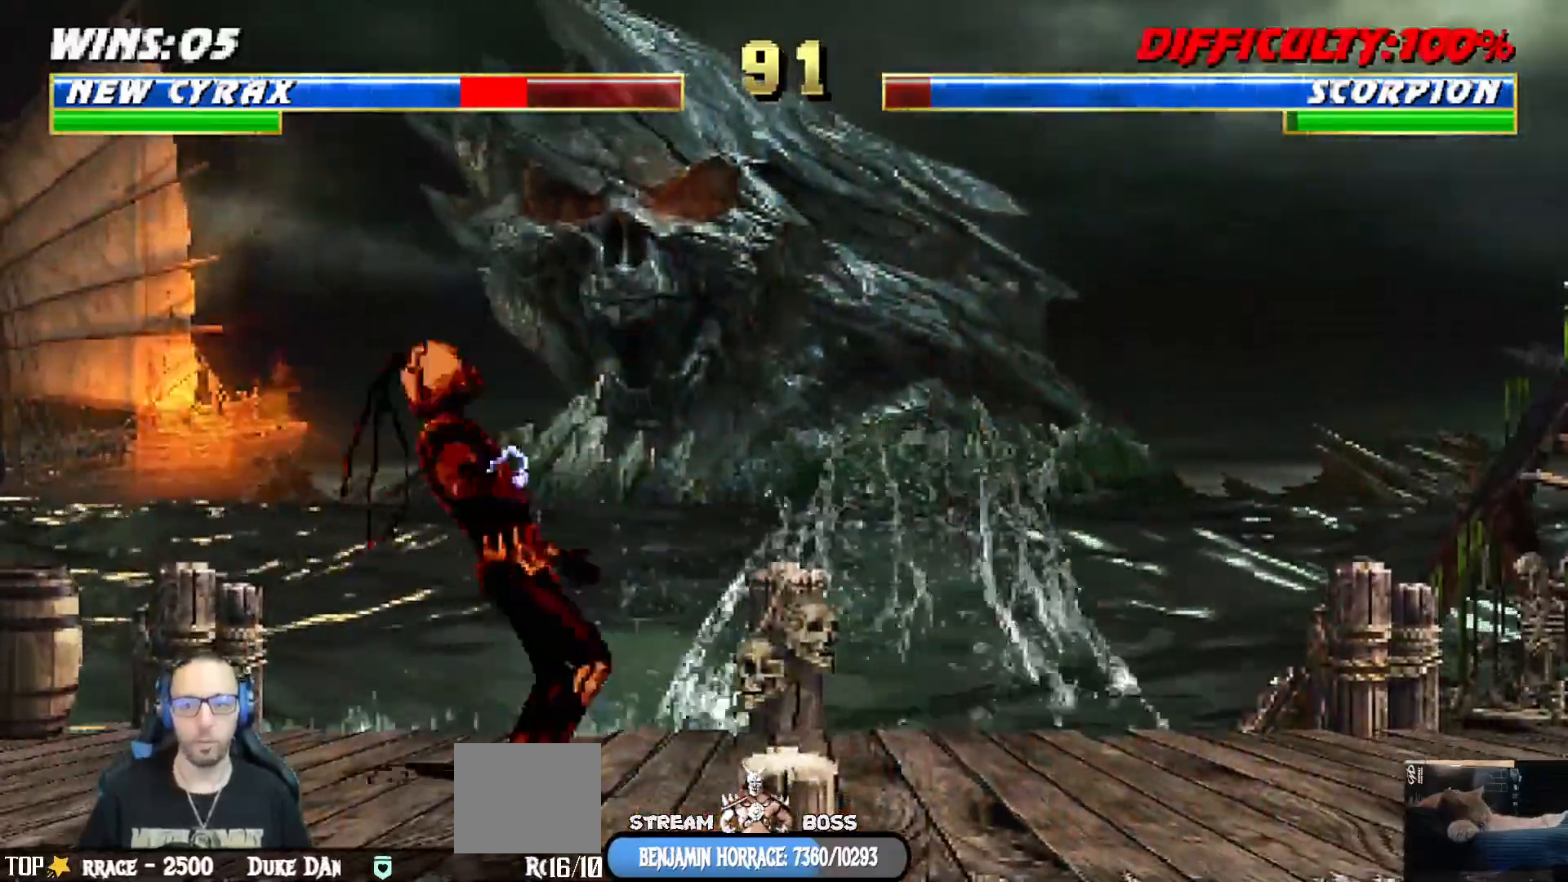
{"dt_ms": 1000, "buttons": [], "left_stick": "center", "right_stick": "center"}
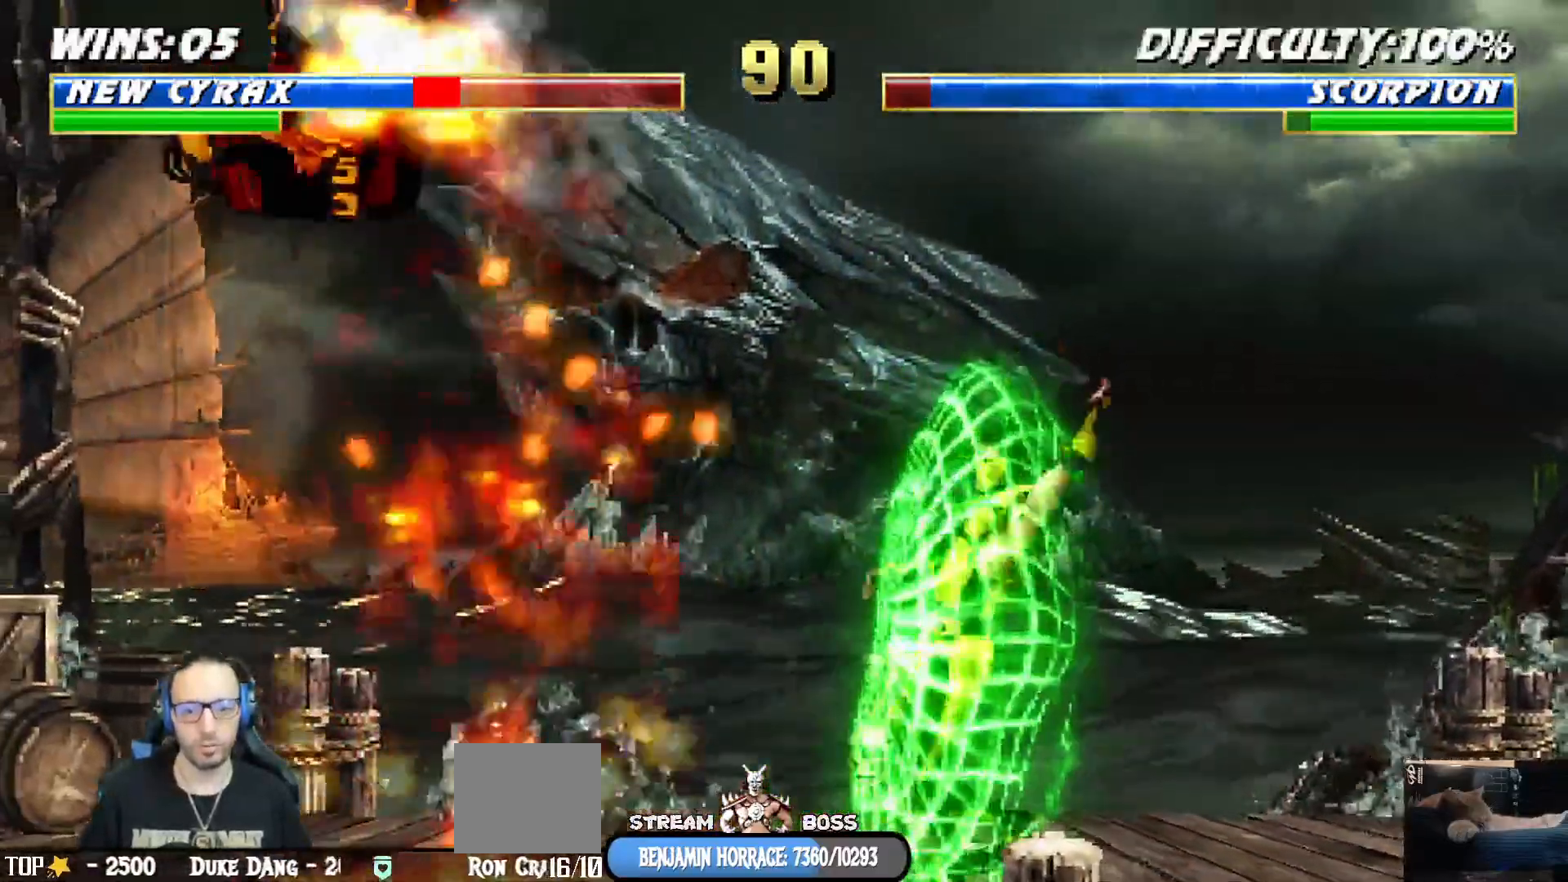
{"dt_ms": 1000, "buttons": ["L1", "DPAD_RIGHT"], "left_stick": "center", "right_stick": "down"}